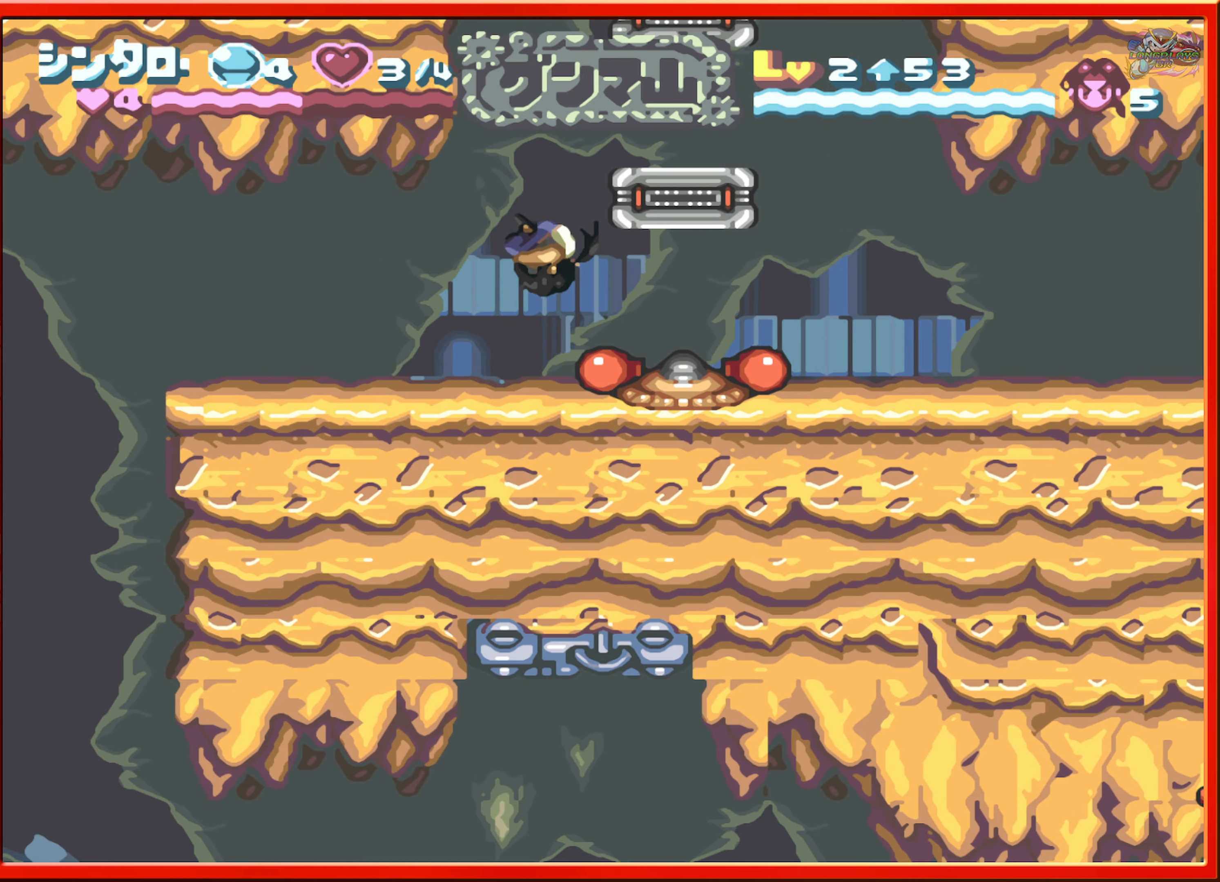
Gameplay with a controller (Nintendo layout); each line is a JSON object with the inputs held at the frame after it. "events" lists button and stick changes between this image and that frame as [ms after this image, input, new state], when the widget could be followed in between. Not read: L3 R3.
{"buttons": ["DPAD_RIGHT"], "events": [[383, "B", "up"]]}
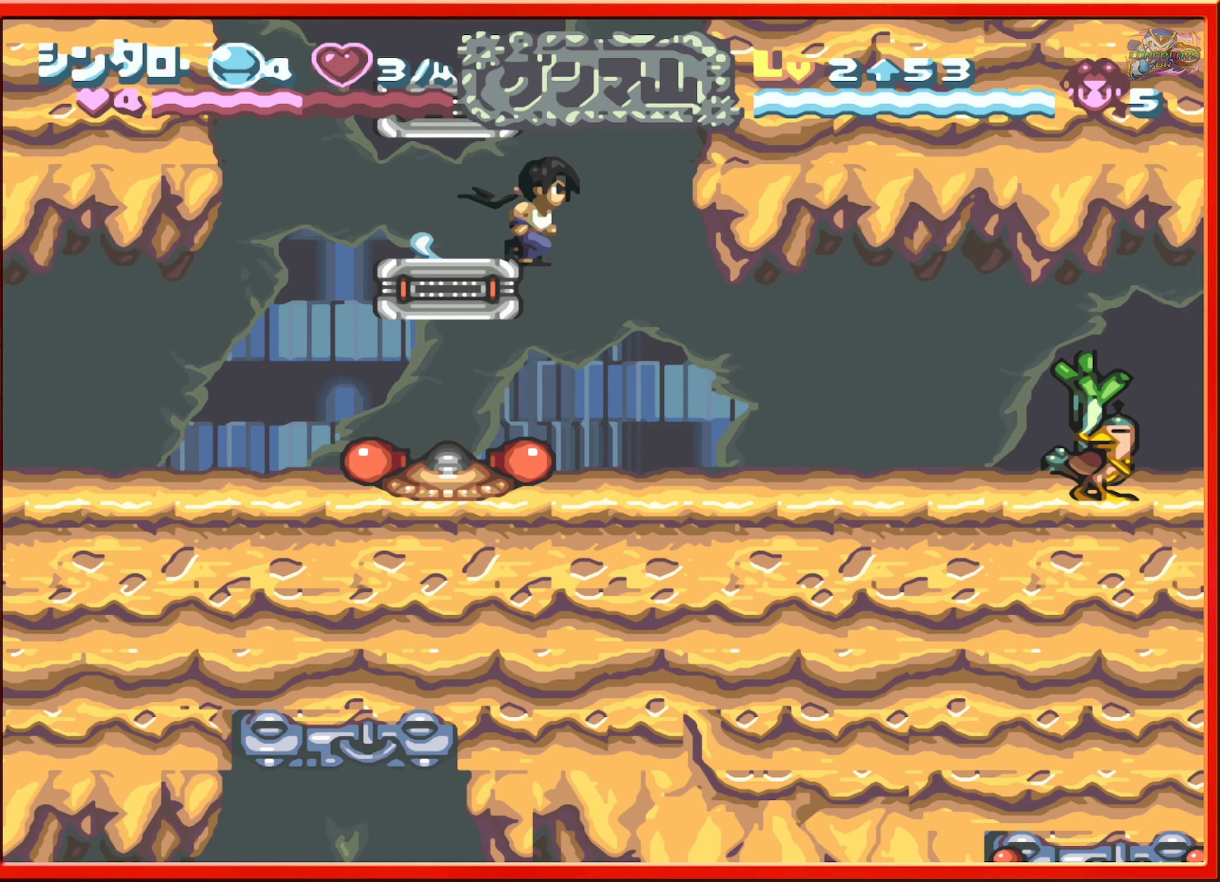
{"buttons": ["DPAD_RIGHT"], "events": []}
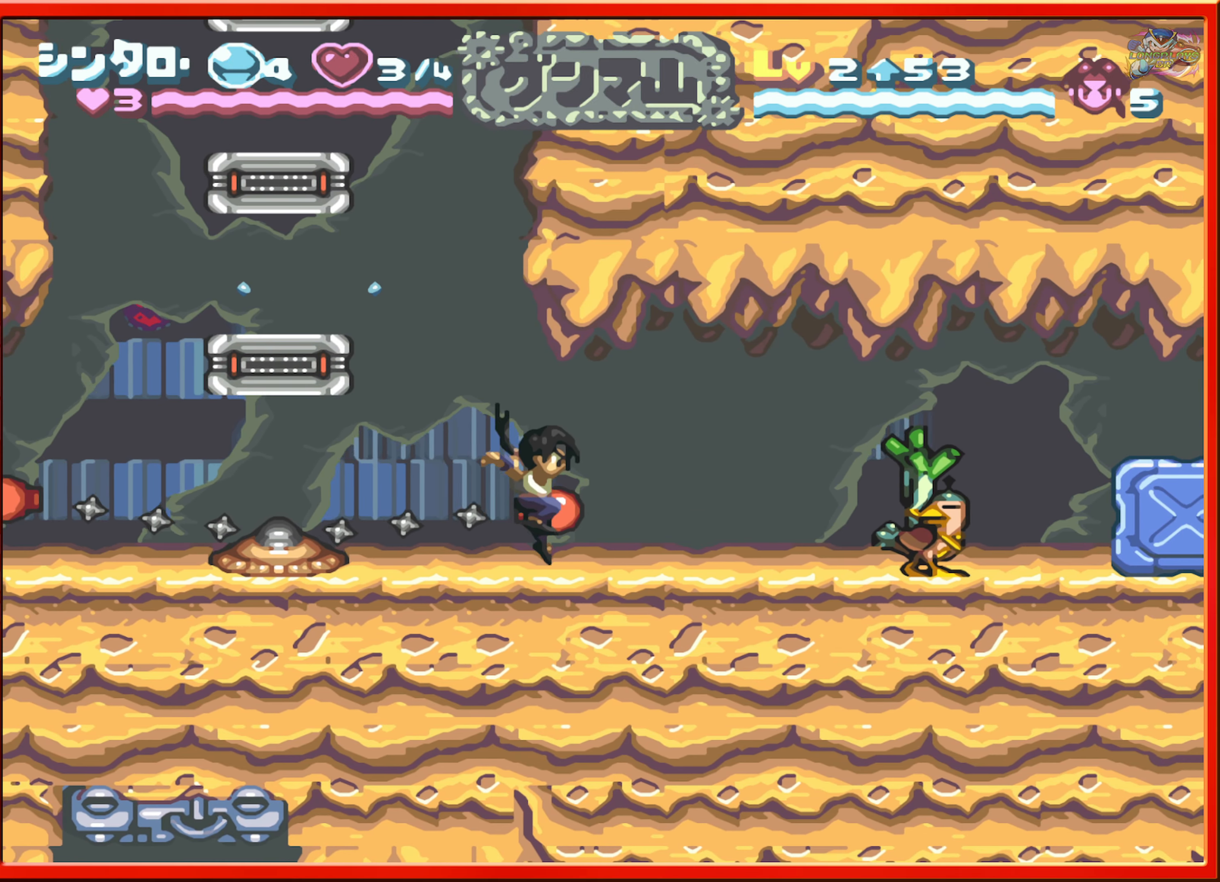
{"buttons": ["DPAD_RIGHT"], "events": []}
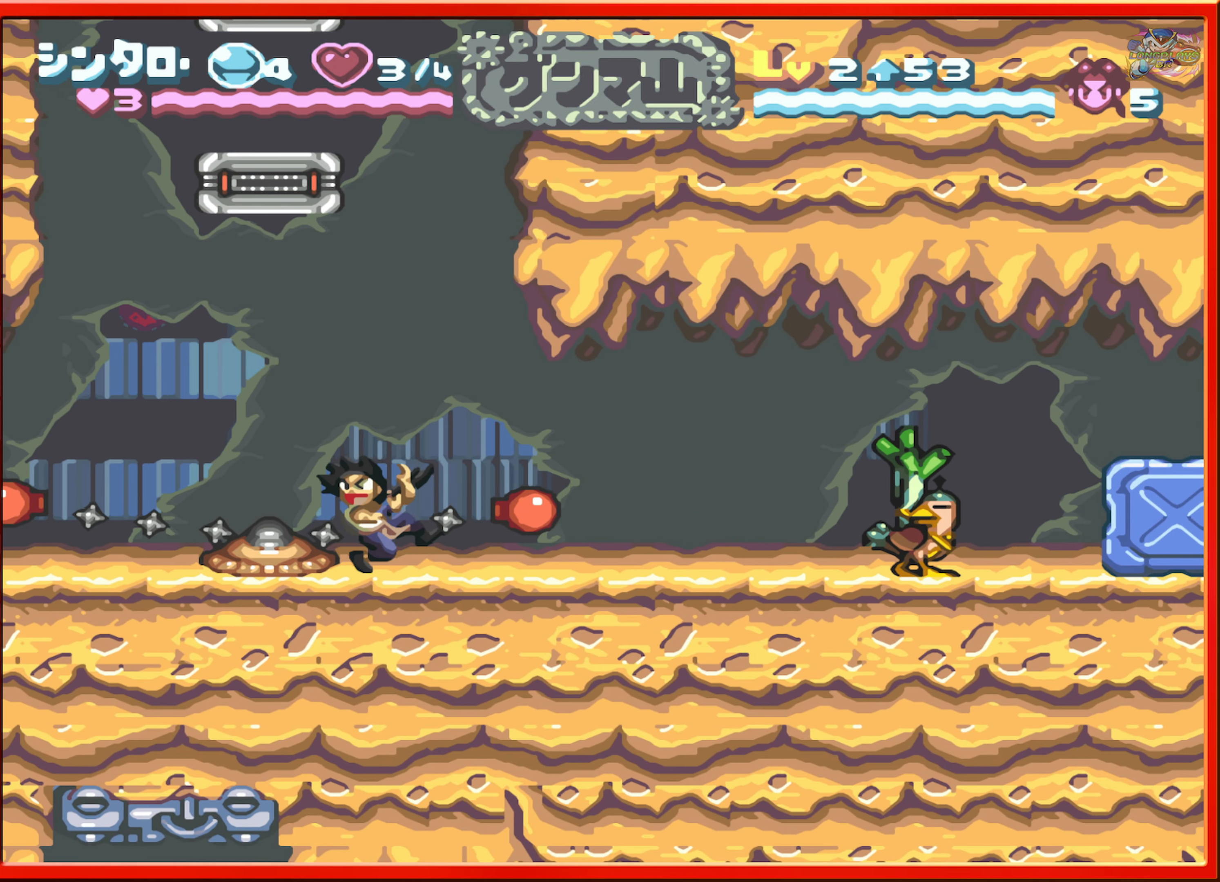
{"buttons": ["DPAD_RIGHT"], "events": []}
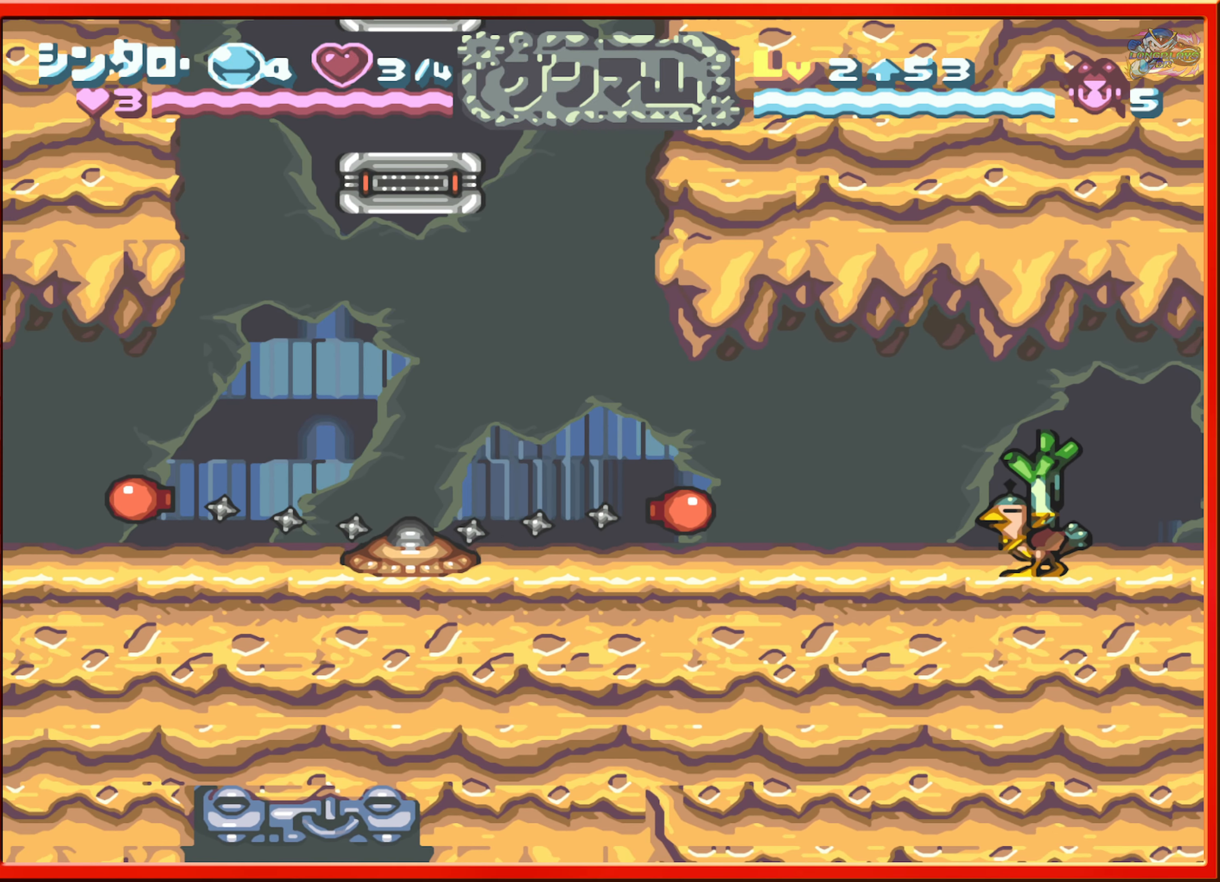
{"buttons": ["DPAD_RIGHT"], "events": []}
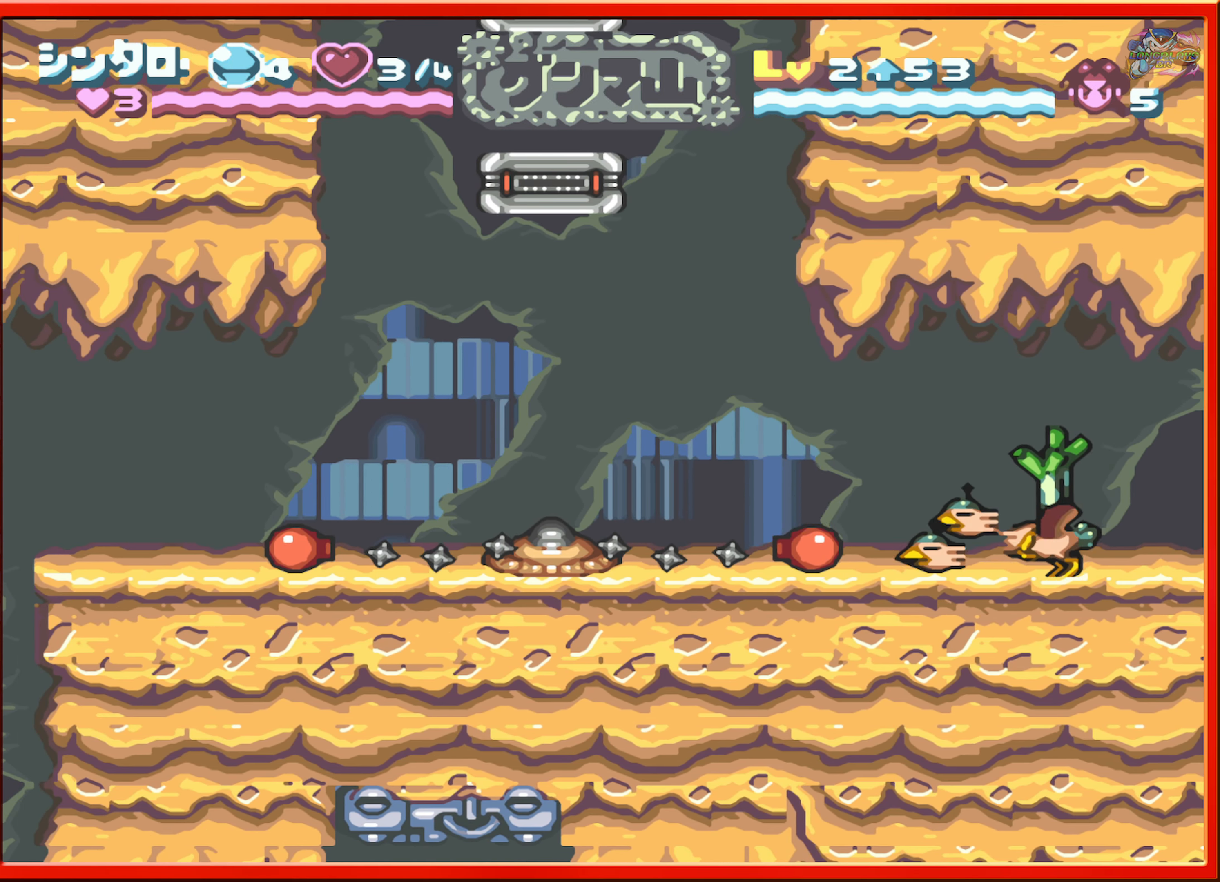
{"buttons": ["R1", "DPAD_RIGHT"], "events": [[166, "R1", "down"]]}
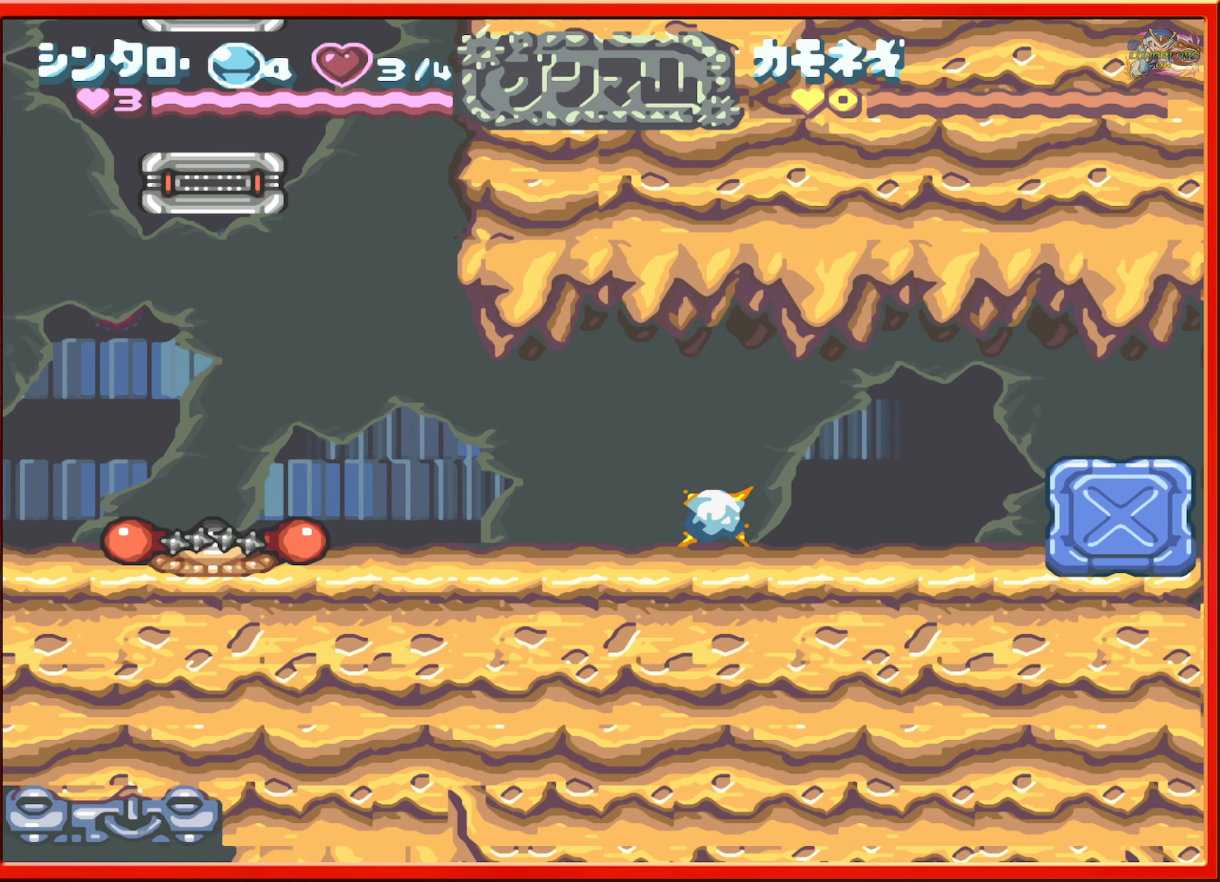
{"buttons": ["R1", "DPAD_RIGHT"], "events": [[16, "R1", "up"], [416, "R1", "down"]]}
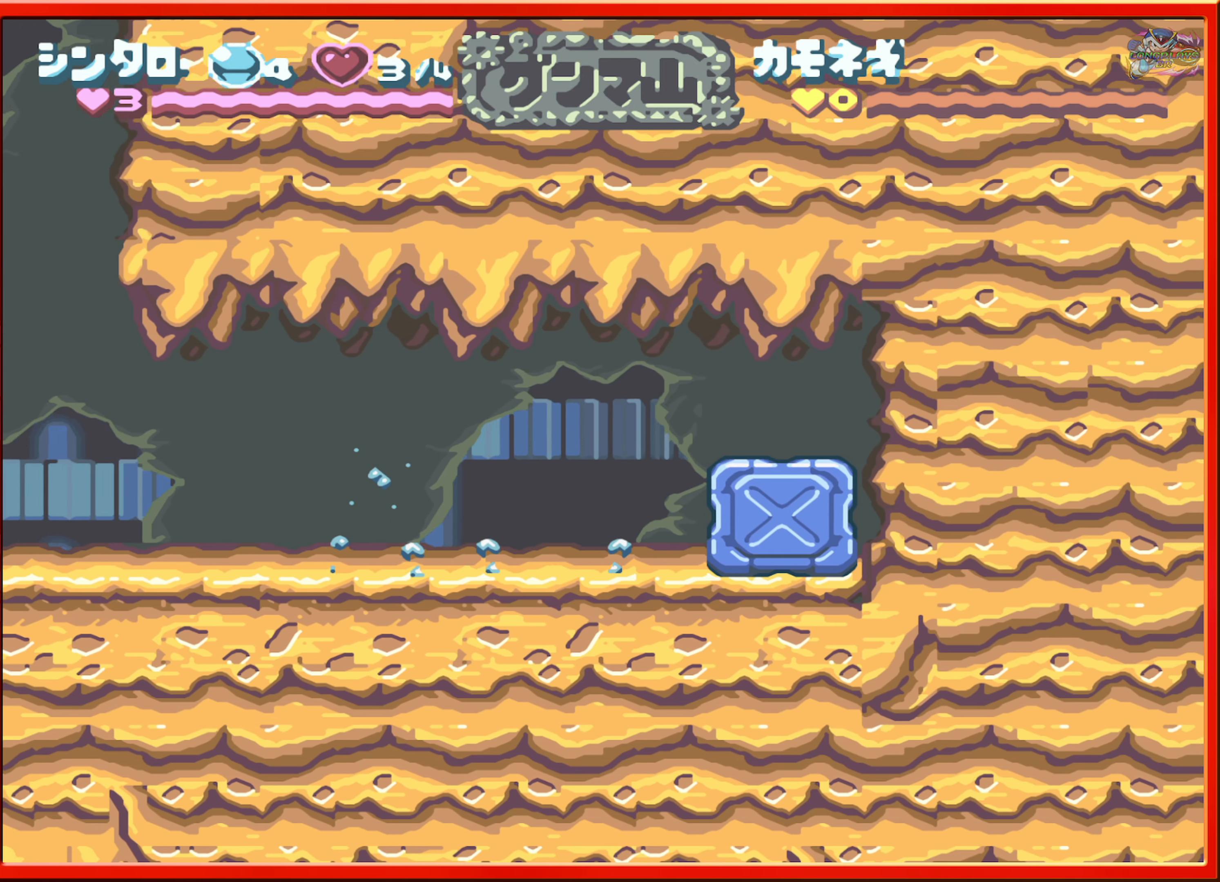
{"buttons": [], "events": [[200, "DPAD_RIGHT", "up"], [216, "R1", "up"]]}
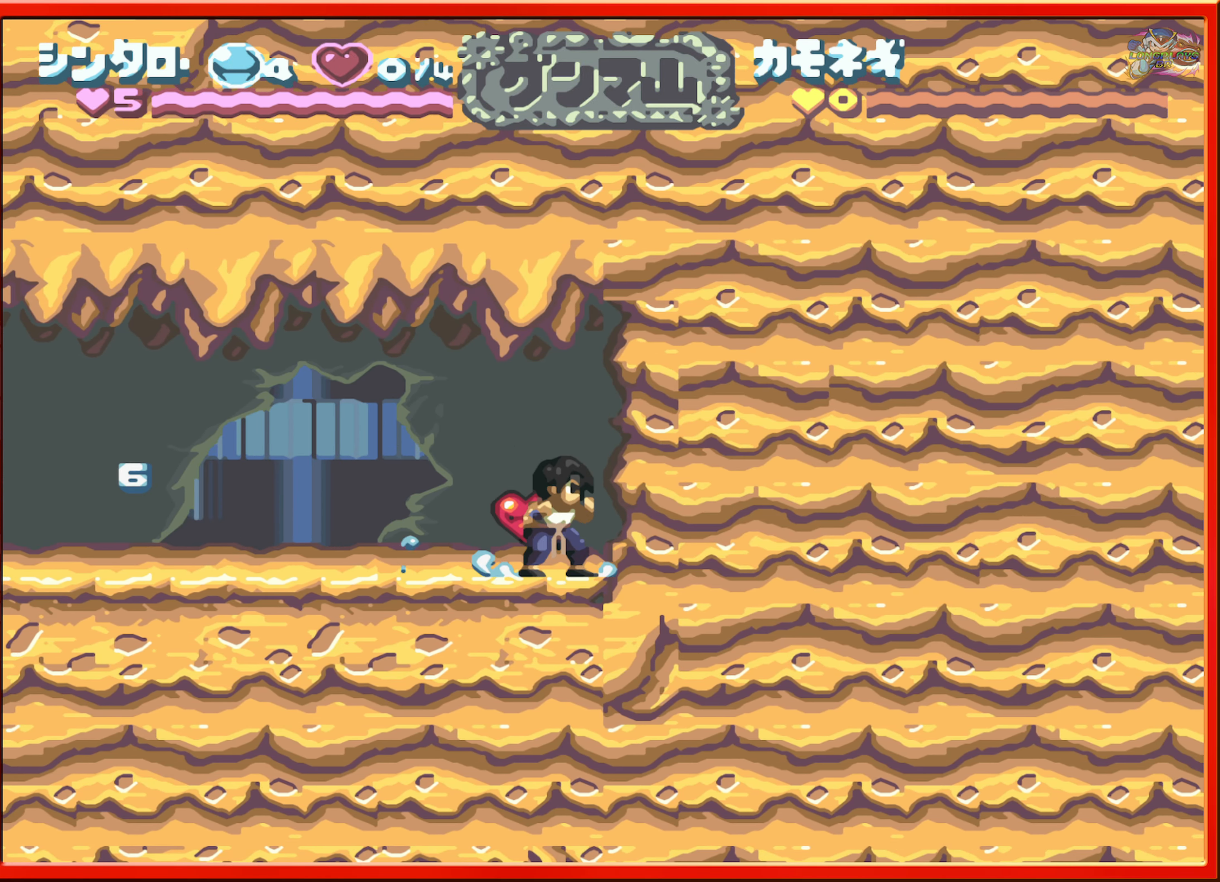
{"buttons": ["DPAD_LEFT"], "events": [[50, "DPAD_LEFT", "down"]]}
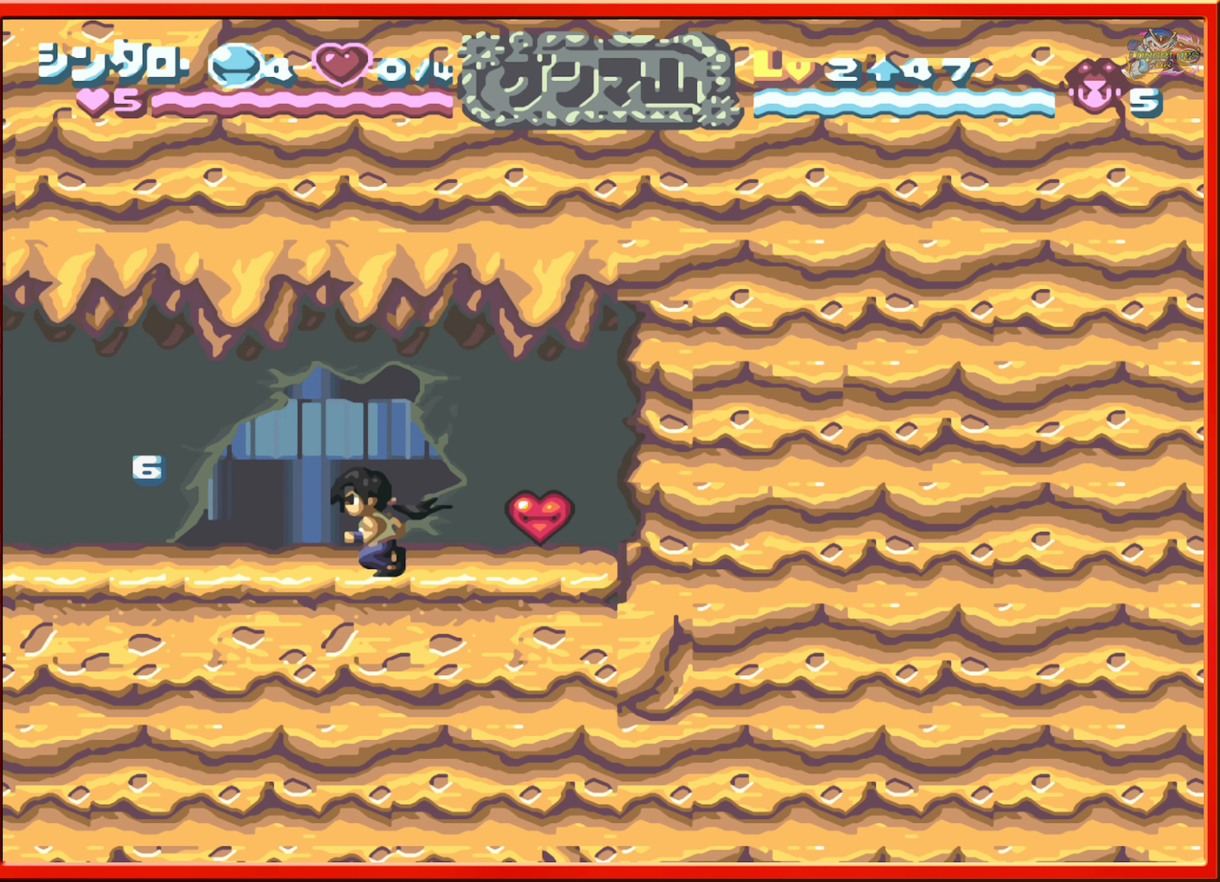
{"buttons": [], "events": [[83, "DPAD_LEFT", "up"], [233, "DPAD_RIGHT", "down"], [467, "DPAD_RIGHT", "up"]]}
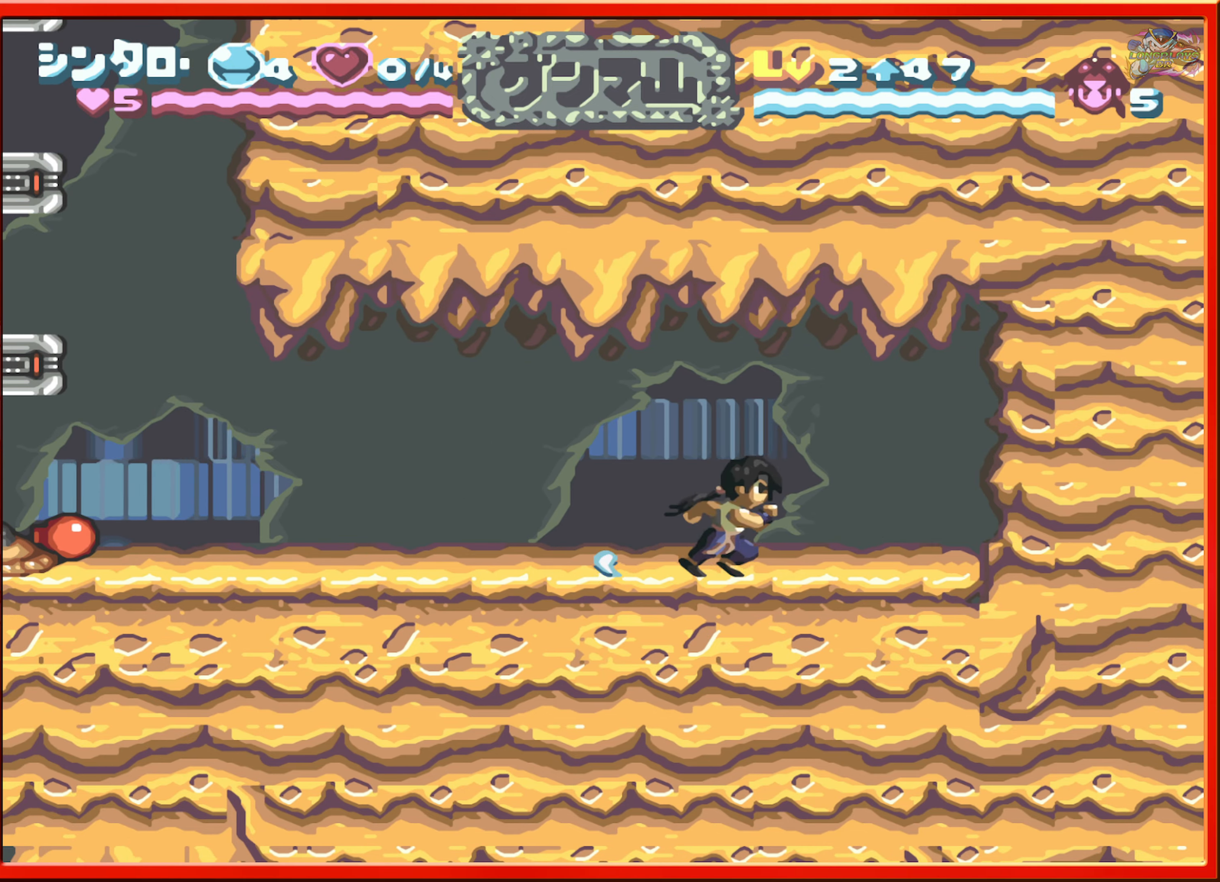
{"buttons": [], "events": [[100, "DPAD_LEFT", "down"], [300, "DPAD_LEFT", "up"]]}
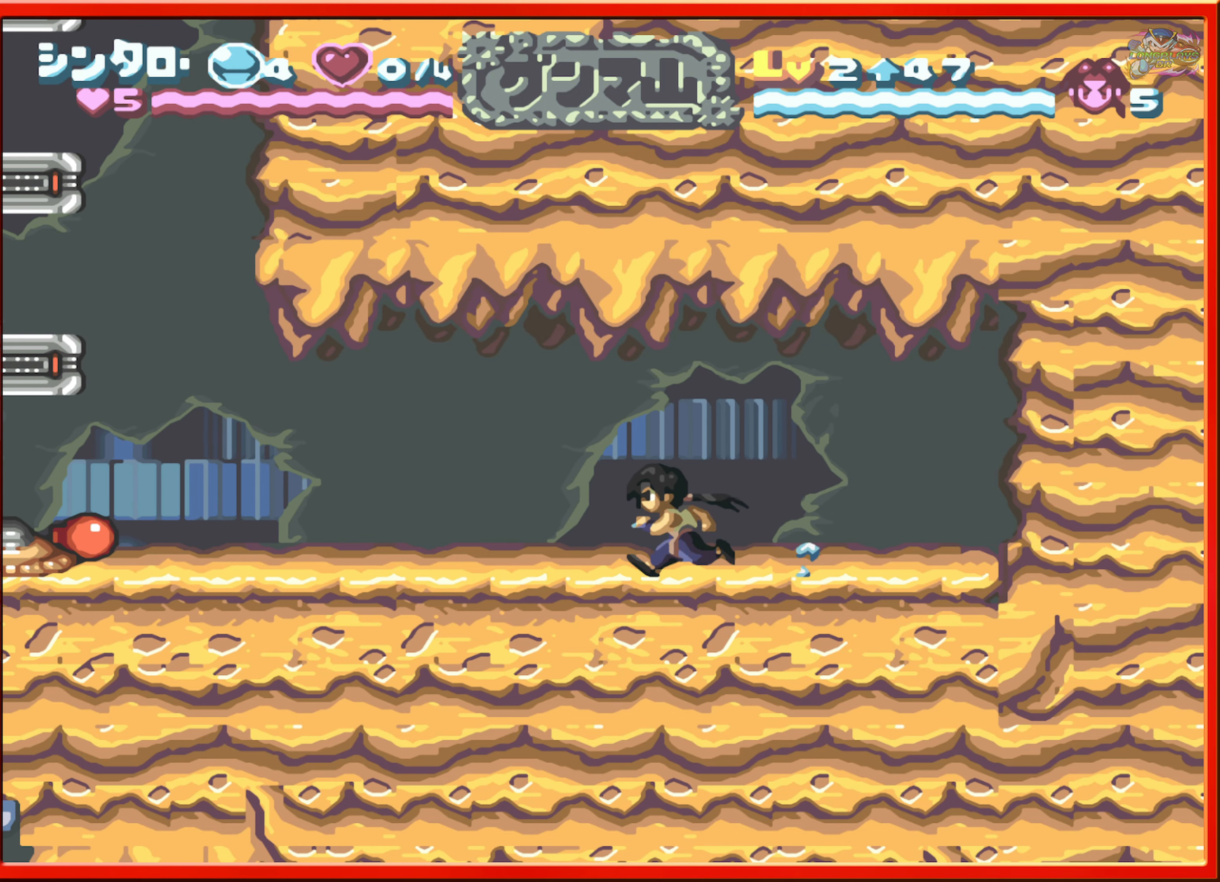
{"buttons": ["DPAD_LEFT"], "events": [[17, "DPAD_LEFT", "down"], [200, "DPAD_LEFT", "up"], [500, "DPAD_LEFT", "down"]]}
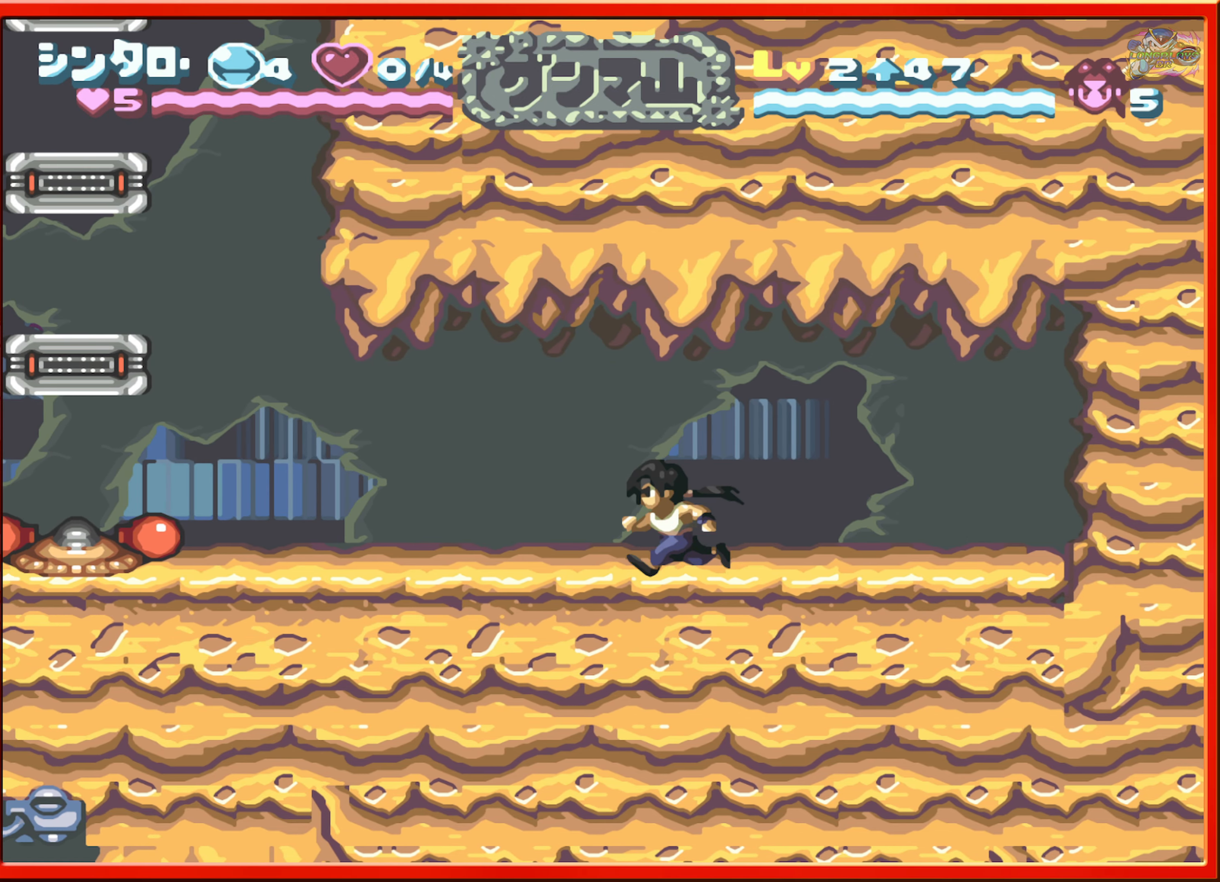
{"buttons": [], "events": [[167, "DPAD_LEFT", "up"]]}
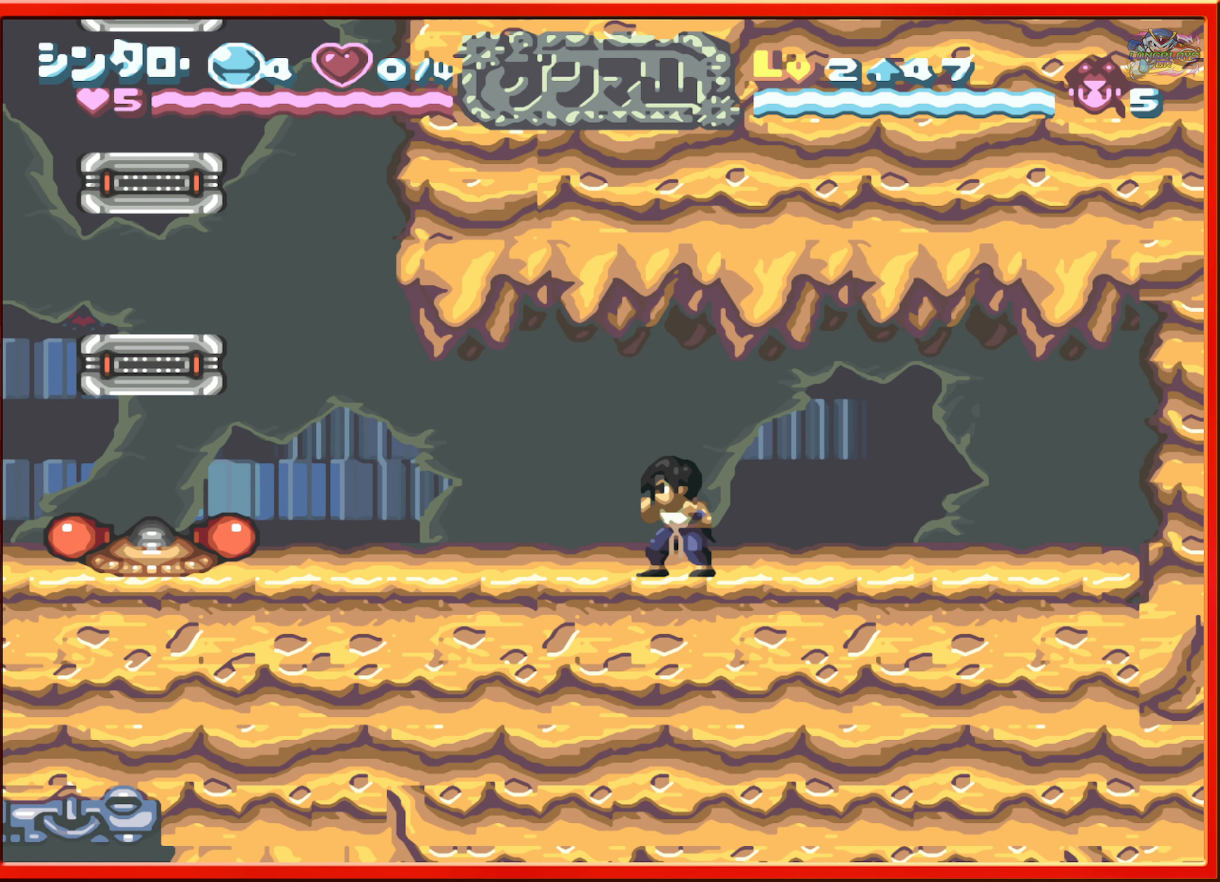
{"buttons": [], "events": [[183, "DPAD_LEFT", "down"], [300, "DPAD_LEFT", "up"]]}
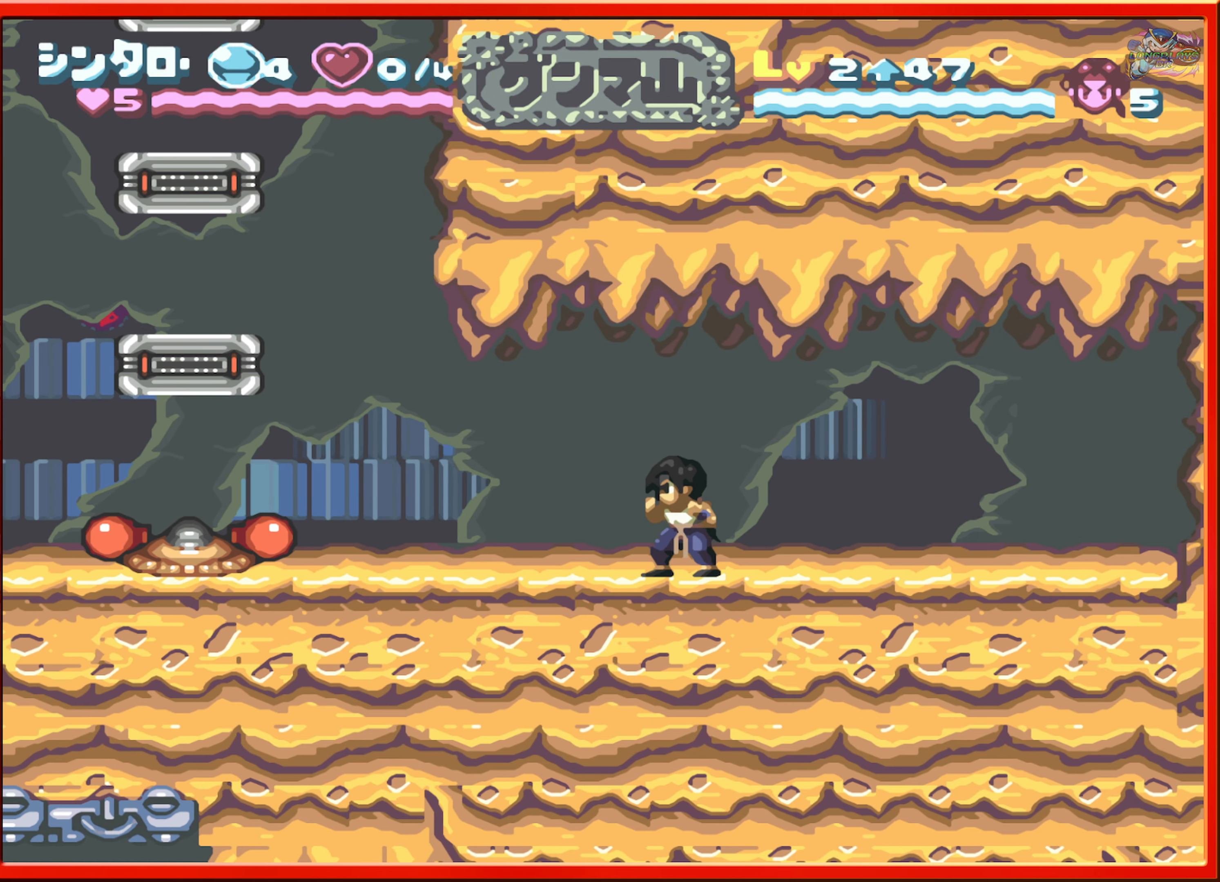
{"buttons": [], "events": [[133, "DPAD_LEFT", "down"], [283, "DPAD_LEFT", "up"]]}
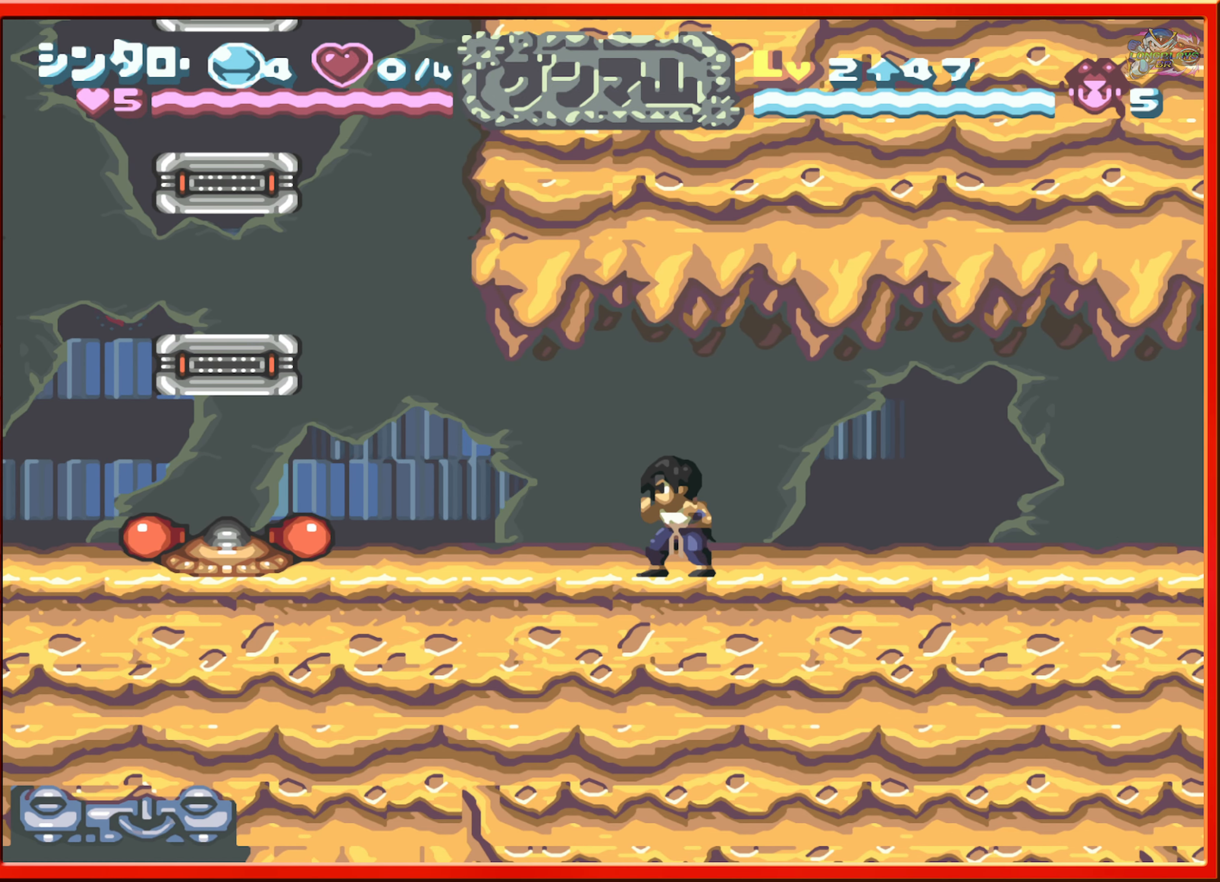
{"buttons": [], "events": [[267, "DPAD_LEFT", "down"], [317, "DPAD_LEFT", "up"]]}
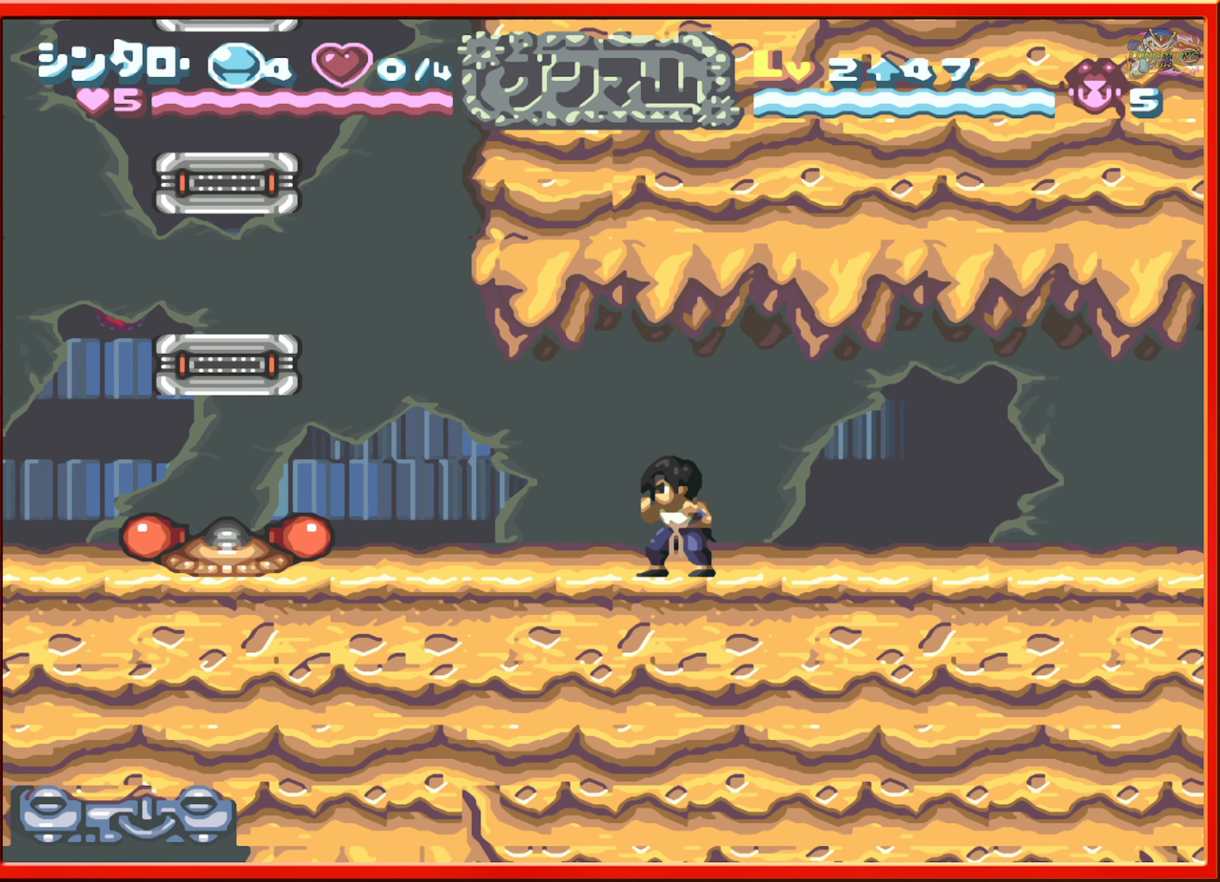
{"buttons": ["DPAD_LEFT"], "events": [[483, "DPAD_LEFT", "down"]]}
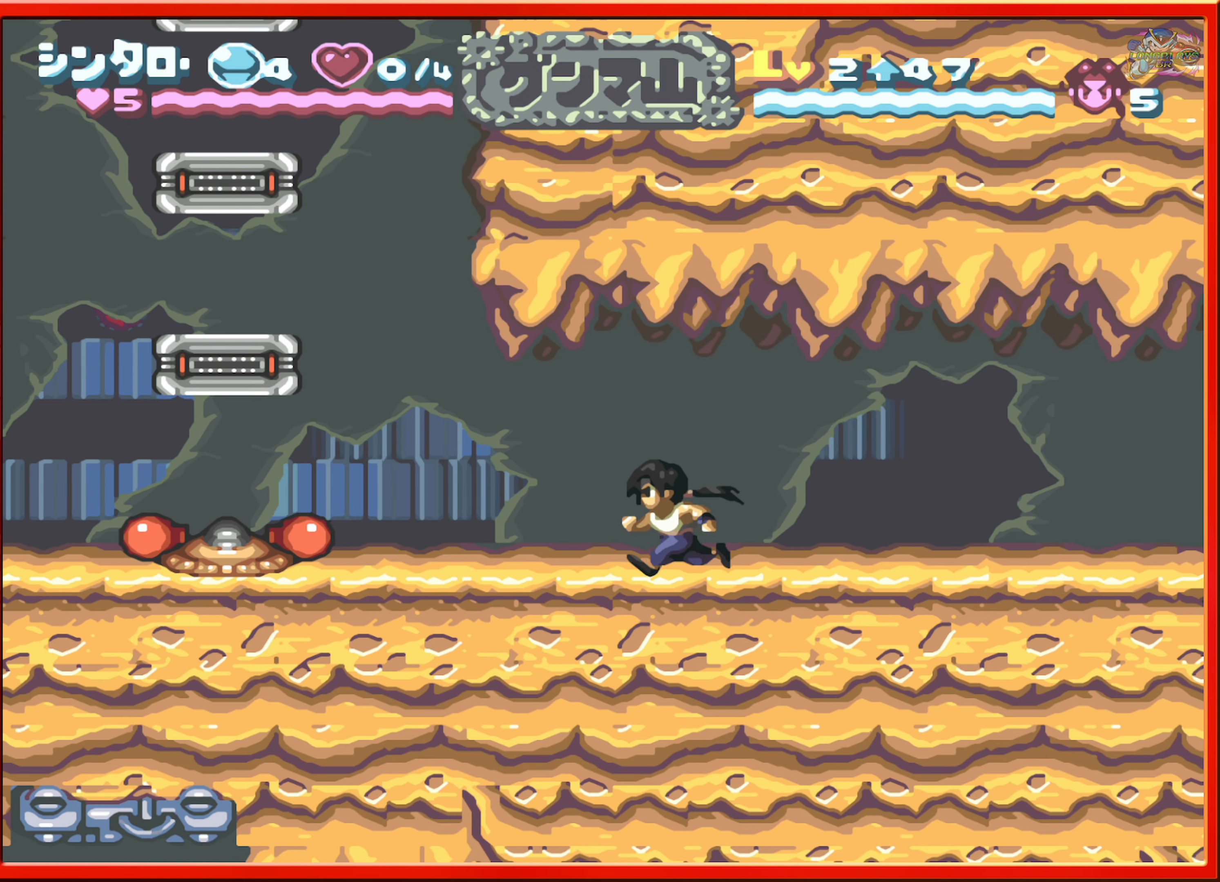
{"buttons": ["B", "DPAD_RIGHT"], "events": [[83, "DPAD_LEFT", "up"], [383, "DPAD_RIGHT", "down"], [400, "B", "down"]]}
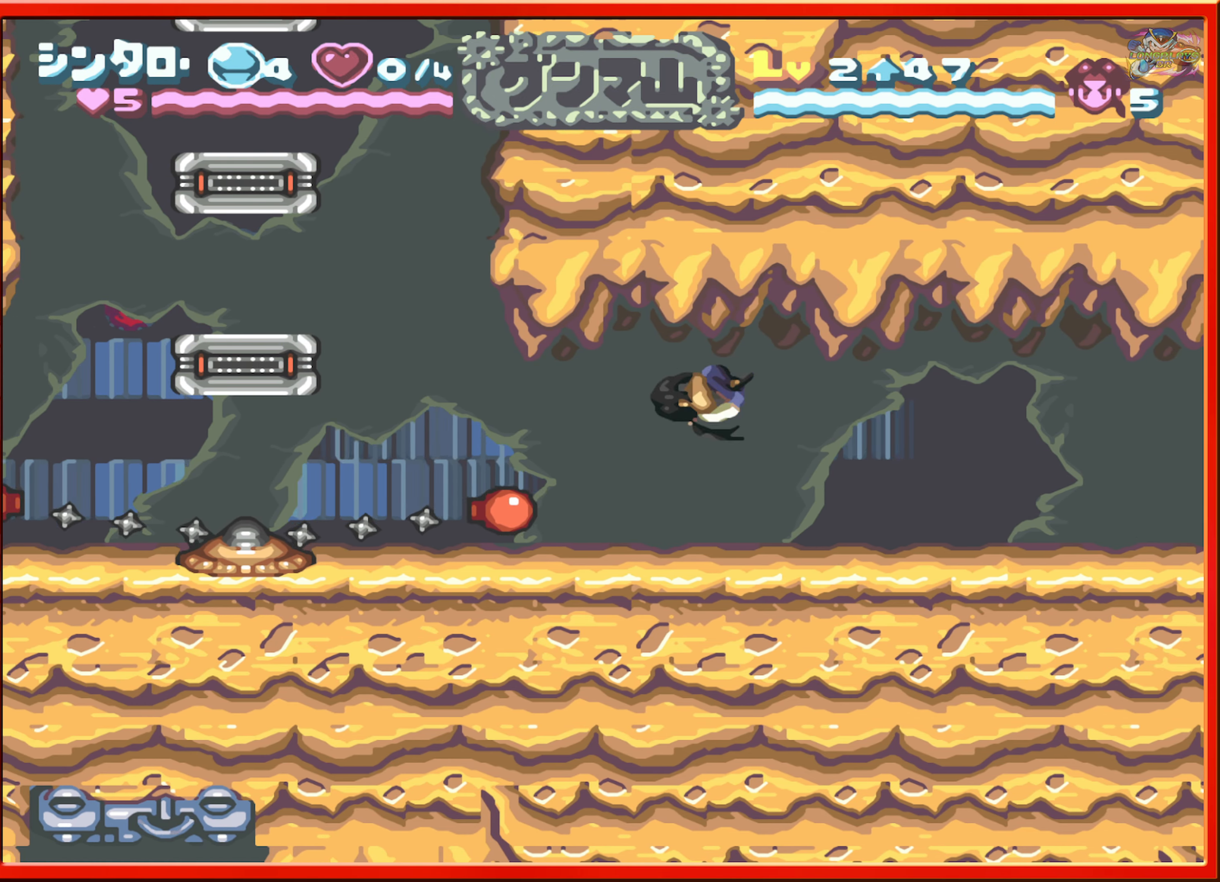
{"buttons": ["DPAD_LEFT"], "events": [[50, "DPAD_RIGHT", "up"], [83, "B", "up"], [133, "DPAD_LEFT", "down"], [350, "DPAD_LEFT", "up"], [500, "DPAD_LEFT", "down"]]}
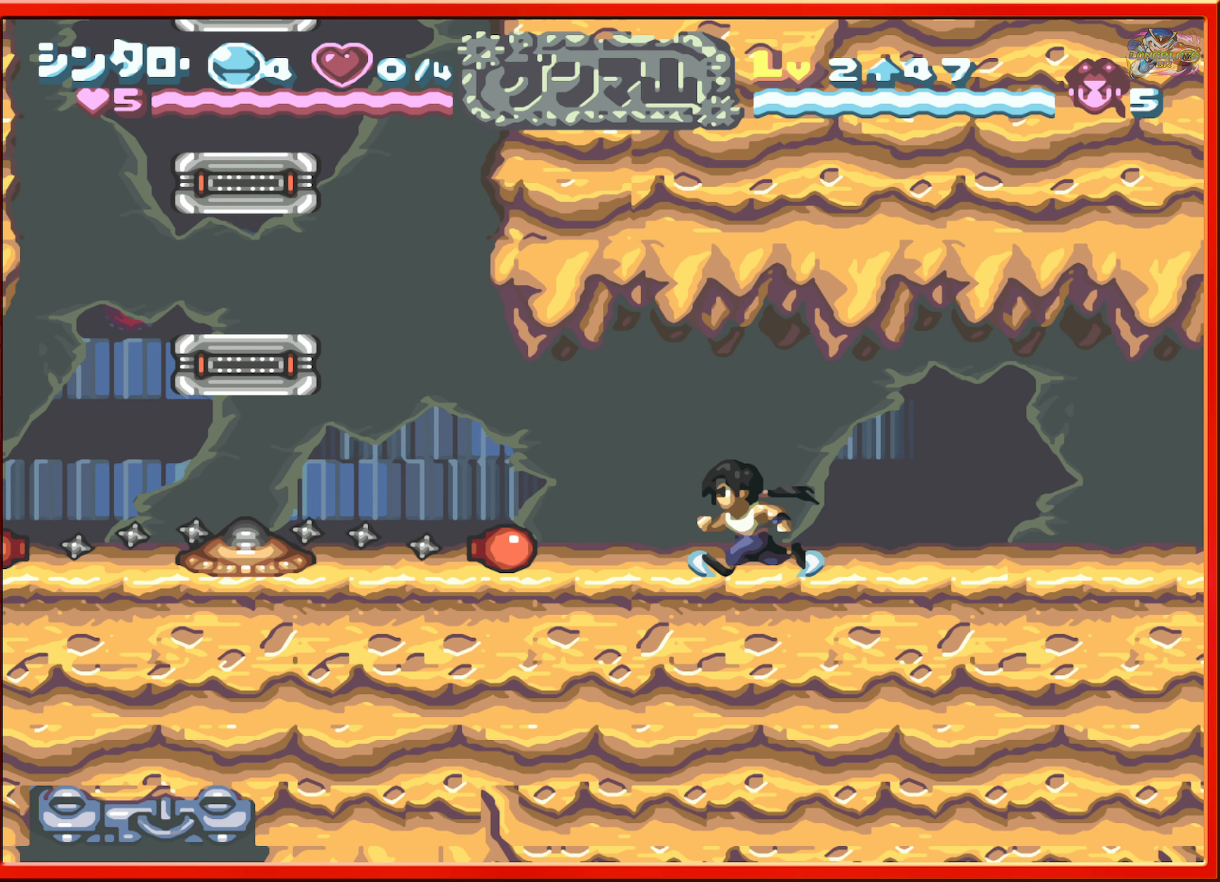
{"buttons": [], "events": [[267, "DPAD_LEFT", "up"]]}
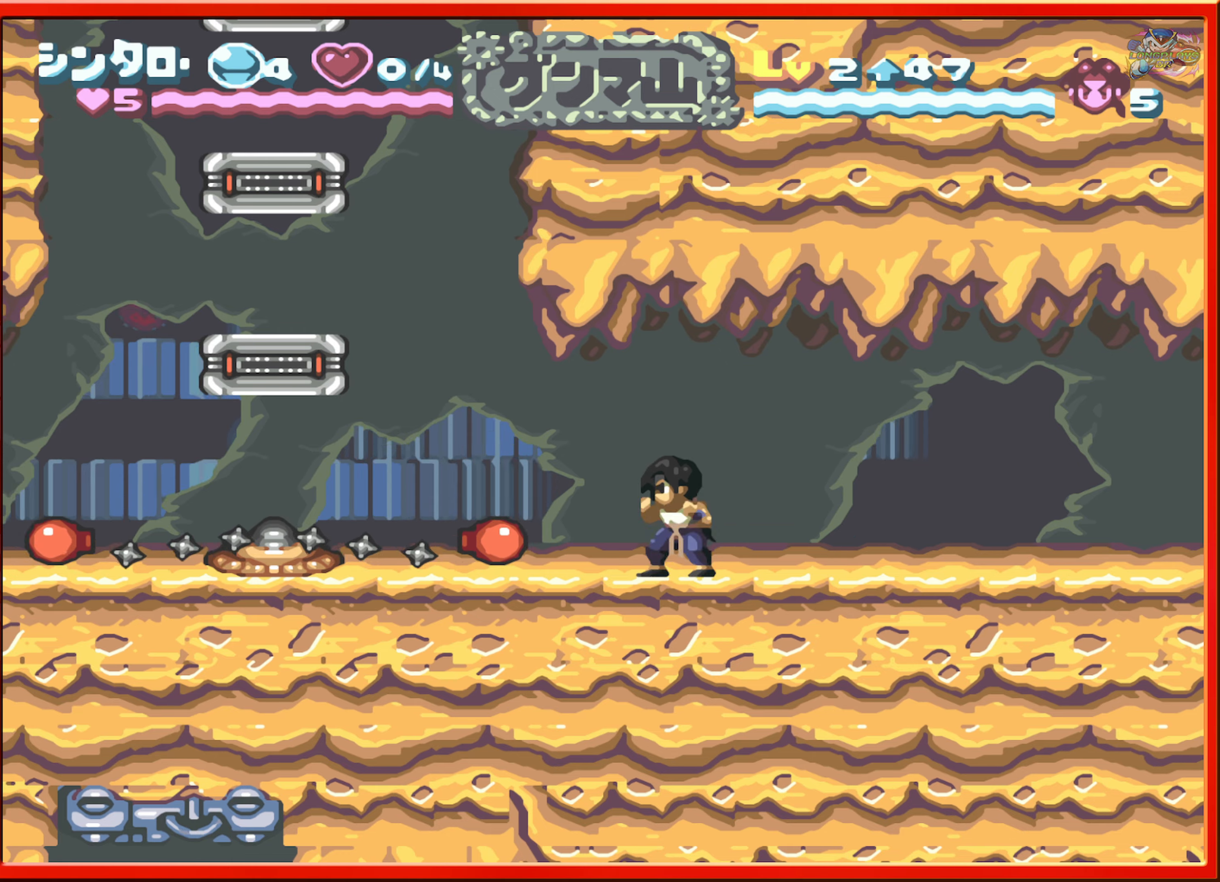
{"buttons": ["DPAD_LEFT"], "events": [[167, "DPAD_LEFT", "down"]]}
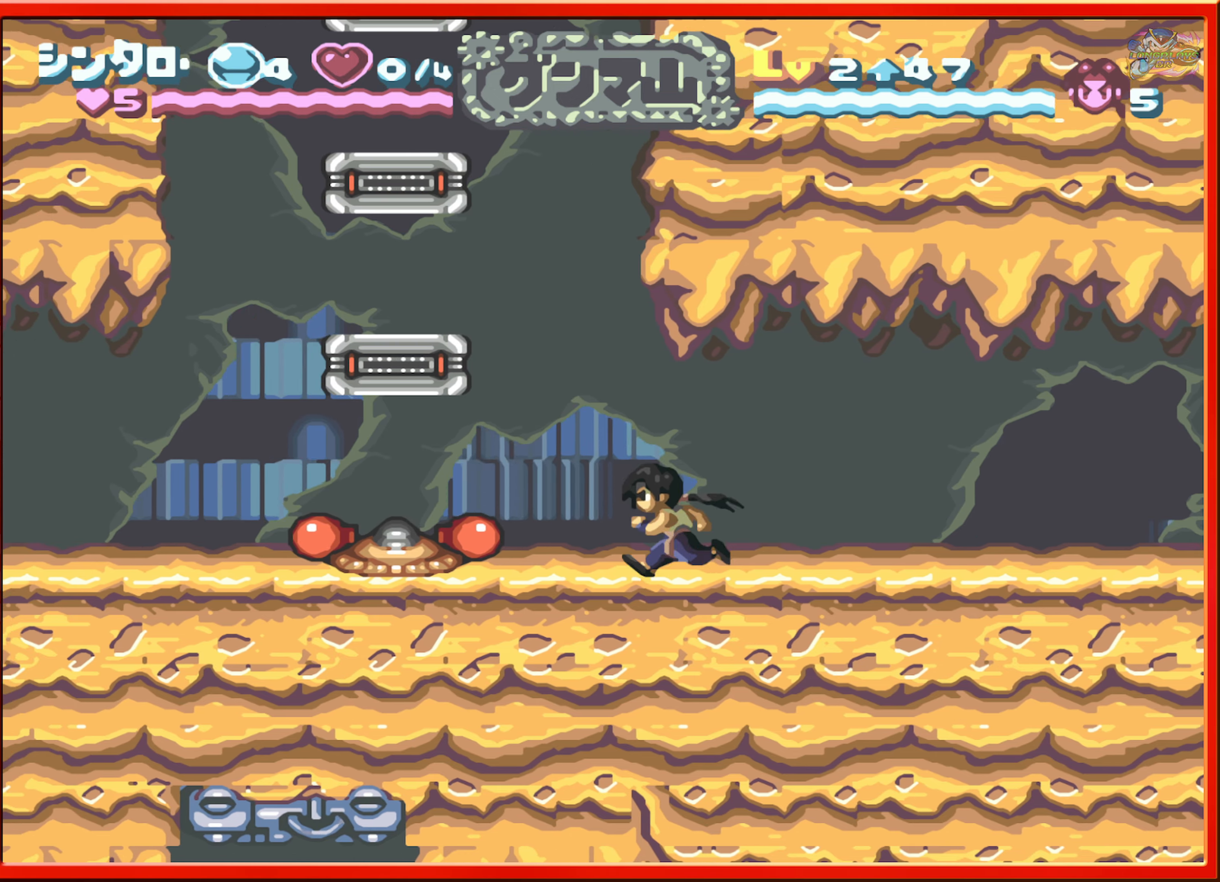
{"buttons": [], "events": [[117, "B", "down"], [234, "DPAD_LEFT", "up"], [434, "B", "up"]]}
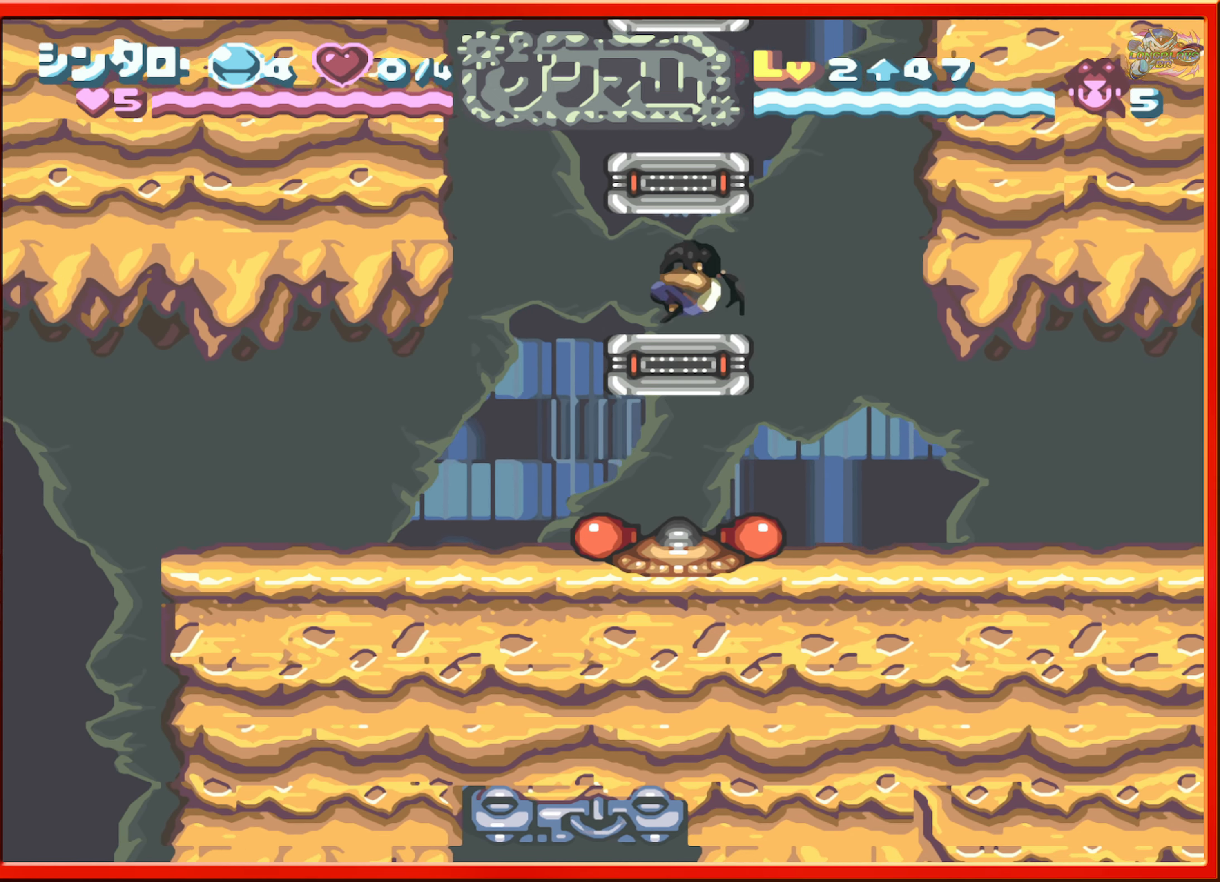
{"buttons": [], "events": [[100, "B", "down"], [434, "B", "up"]]}
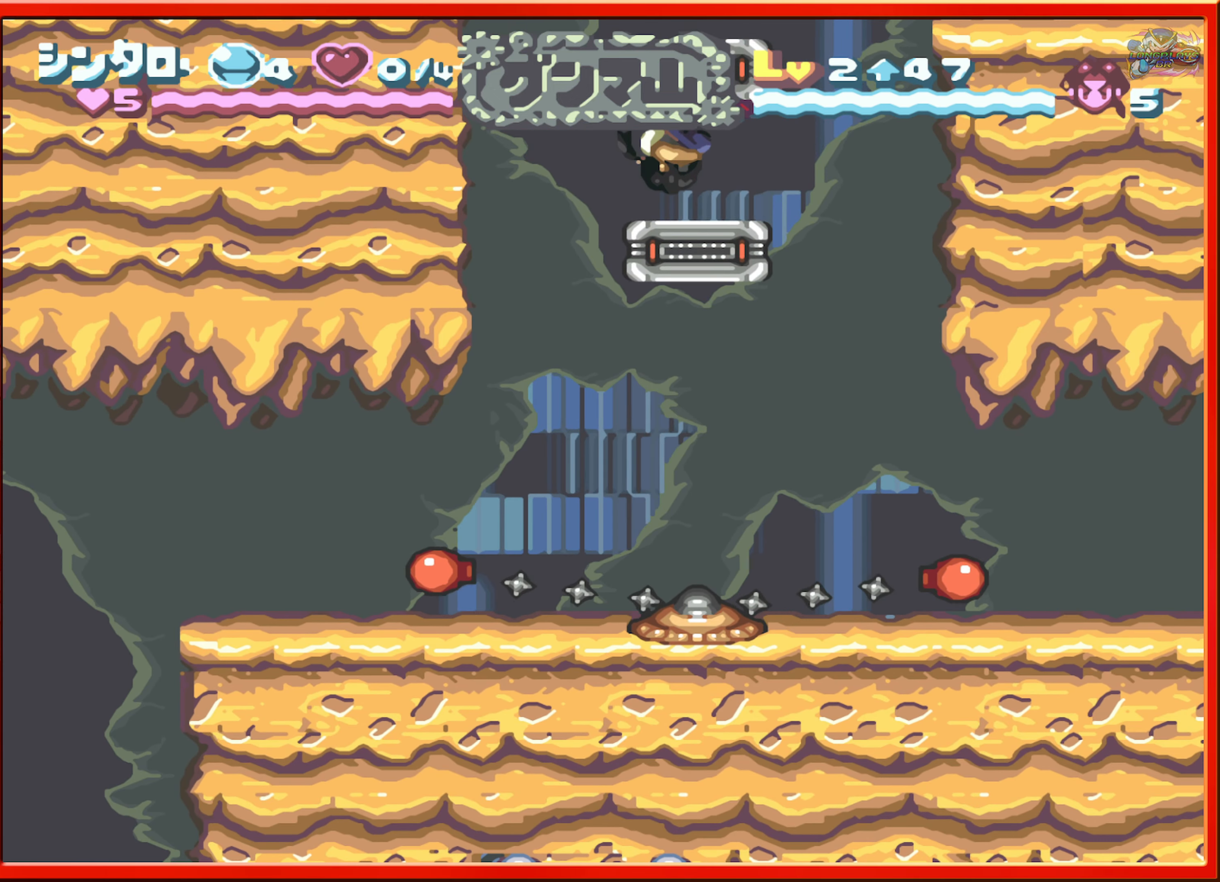
{"buttons": ["DPAD_RIGHT"], "events": [[84, "B", "down"], [334, "B", "up"], [450, "DPAD_RIGHT", "down"]]}
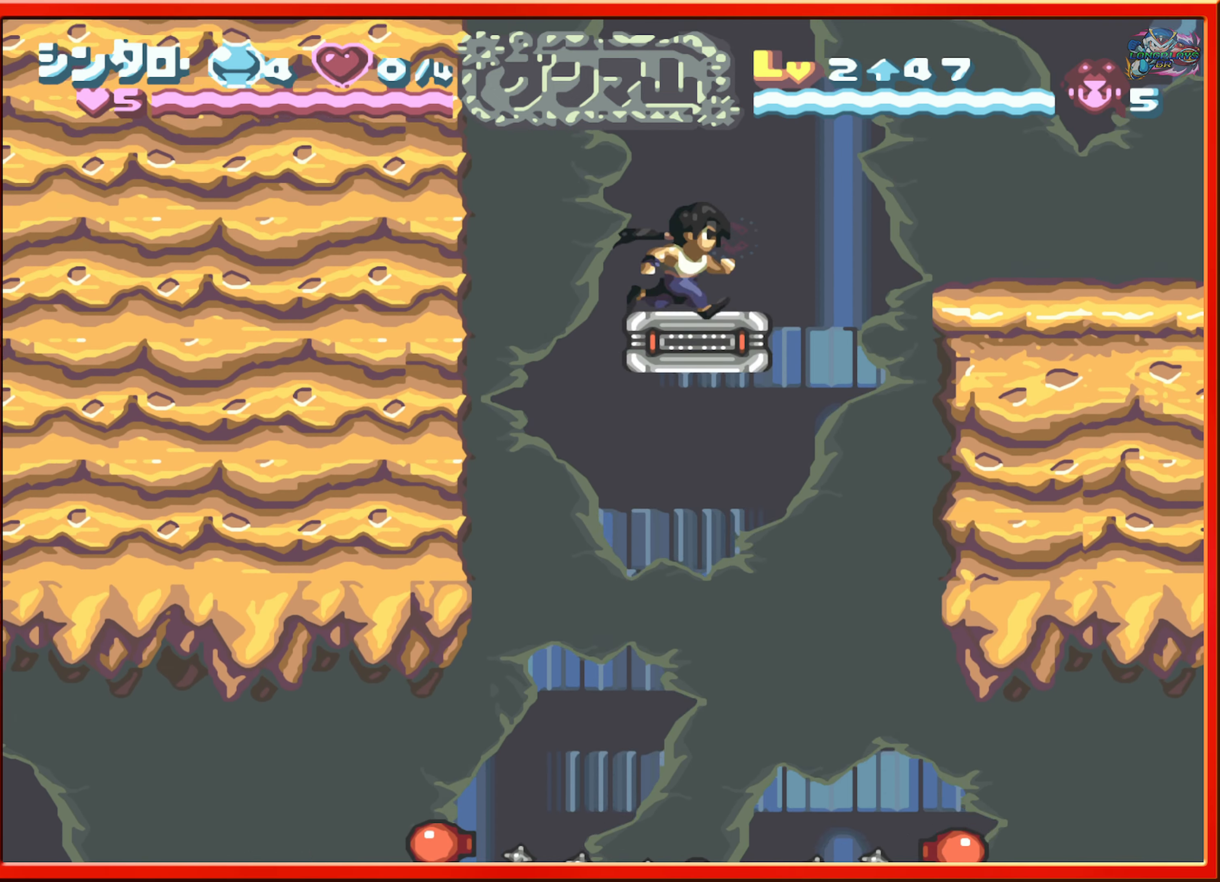
{"buttons": ["DPAD_RIGHT"], "events": [[84, "B", "down"], [384, "B", "up"]]}
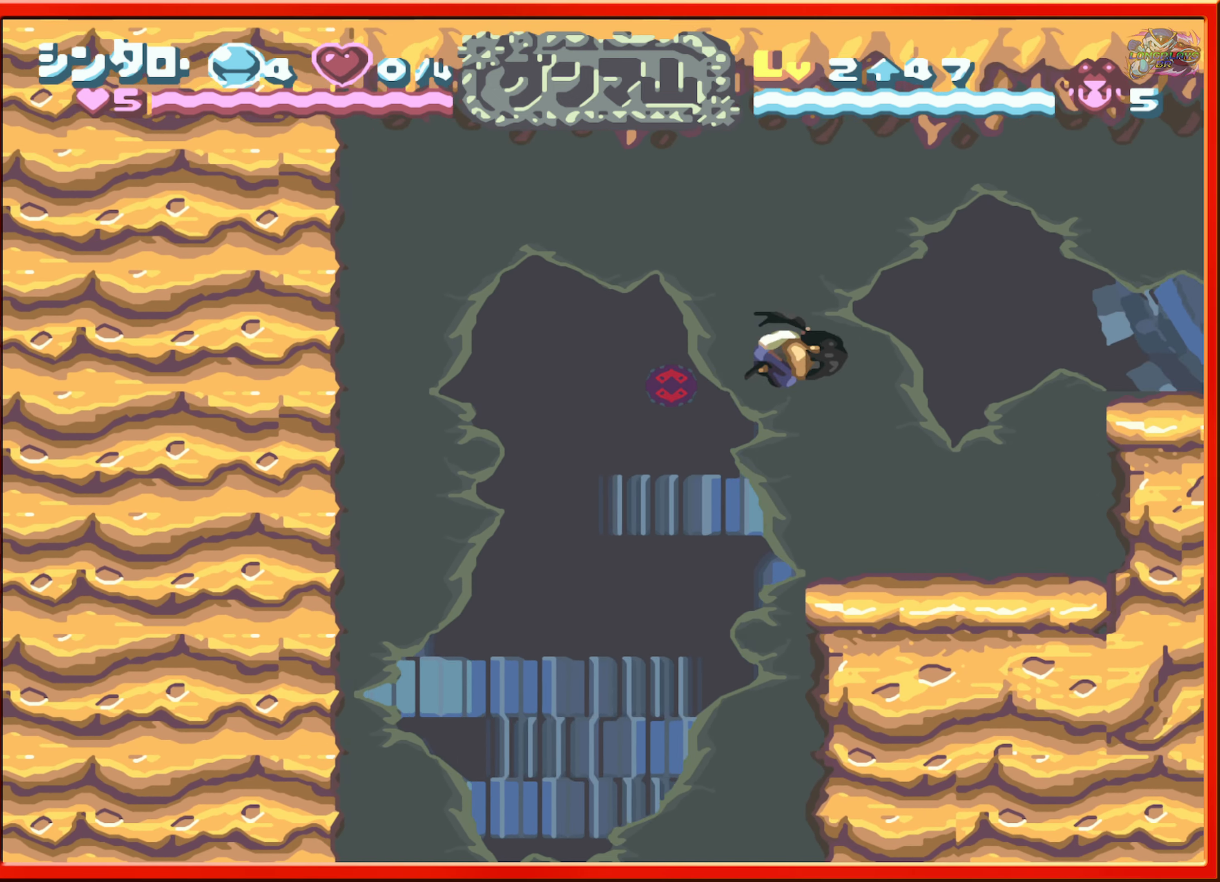
{"buttons": ["B", "DPAD_RIGHT"], "events": [[417, "B", "down"]]}
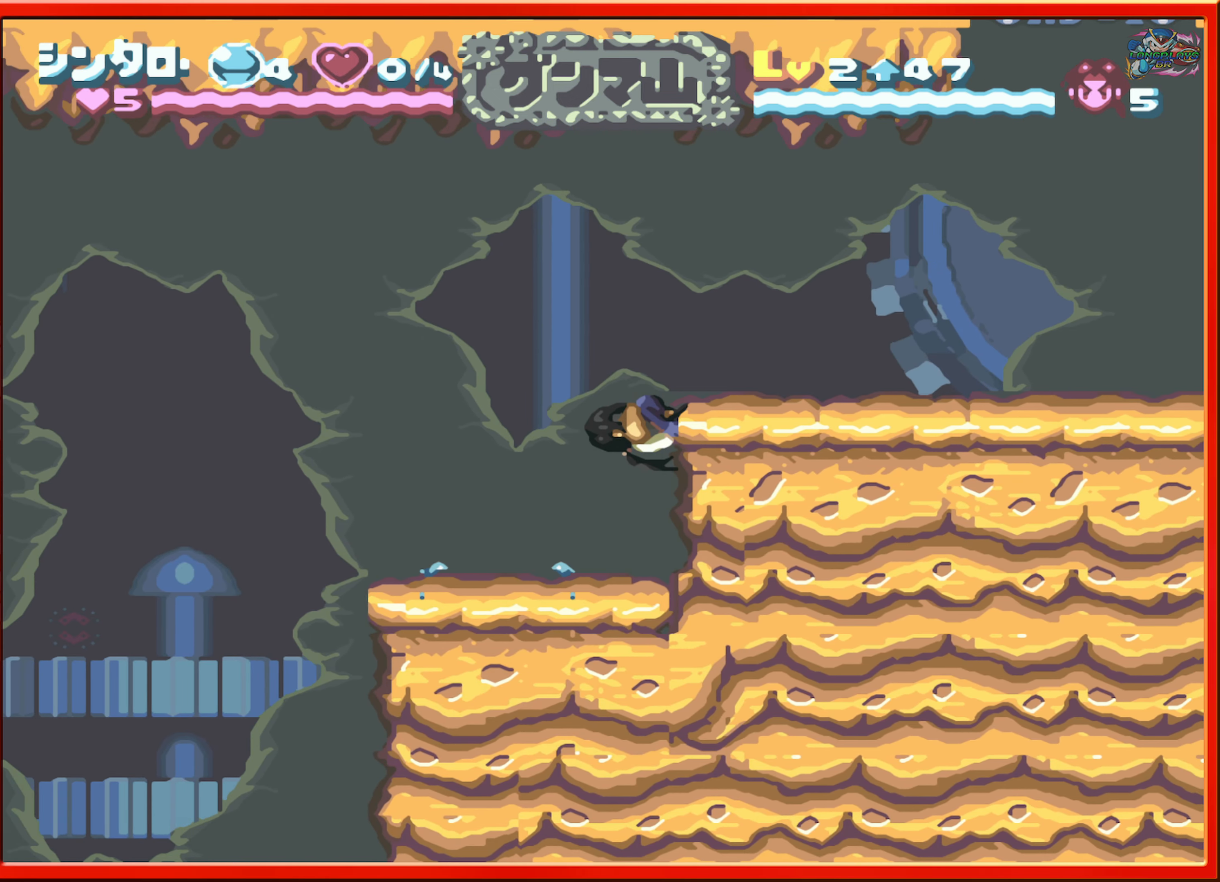
{"buttons": ["DPAD_RIGHT"], "events": [[184, "B", "up"]]}
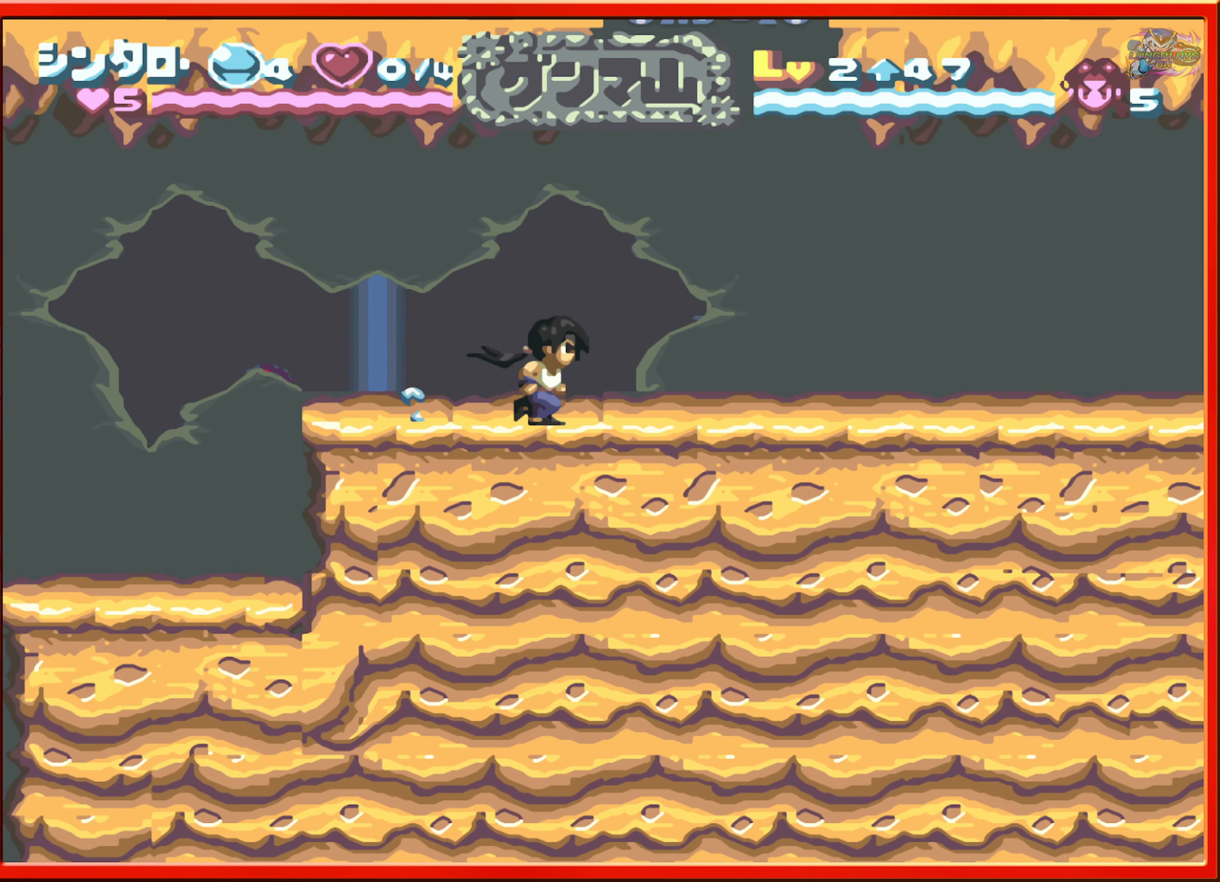
{"buttons": ["DPAD_RIGHT"], "events": [[134, "R1", "down"], [350, "R1", "up"]]}
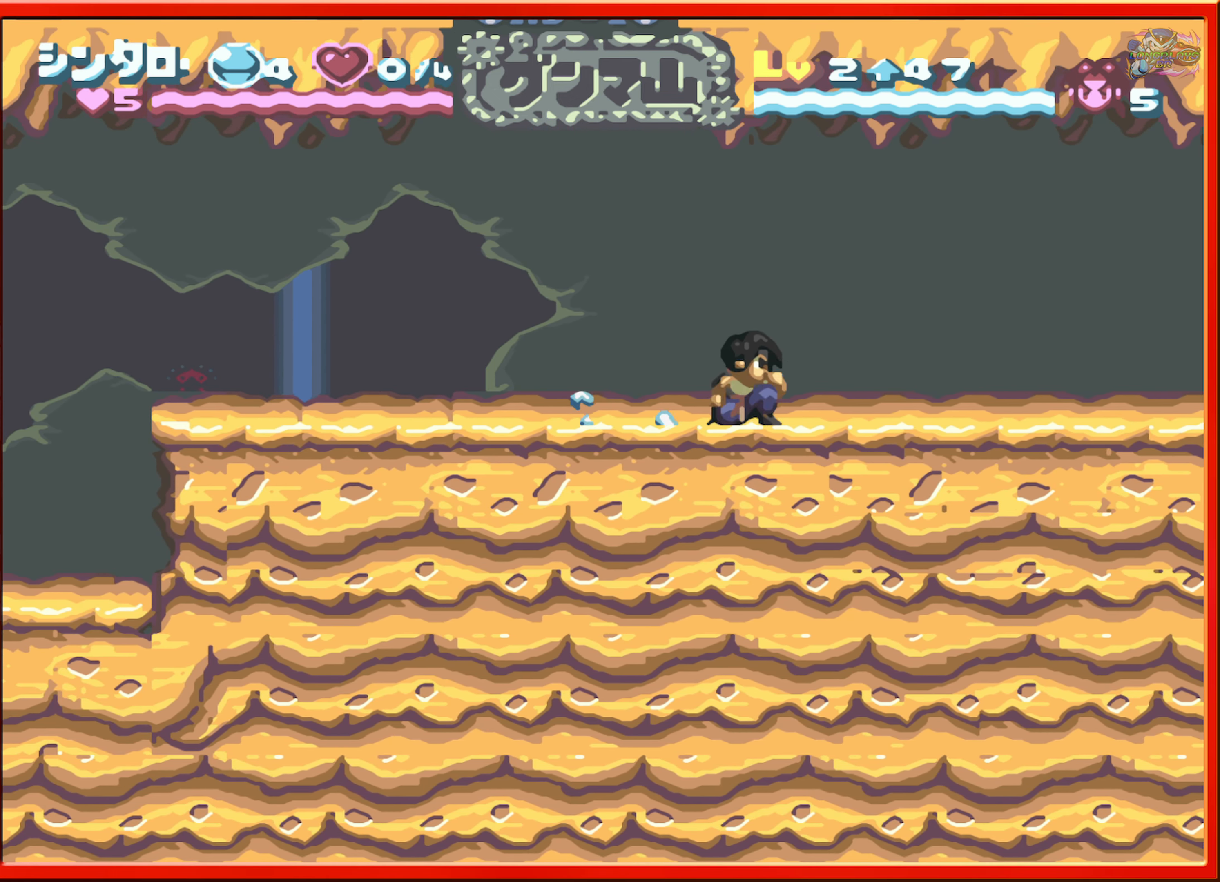
{"buttons": ["DPAD_RIGHT"], "events": [[84, "R1", "down"], [200, "R1", "up"], [334, "R1", "down"], [484, "R1", "up"]]}
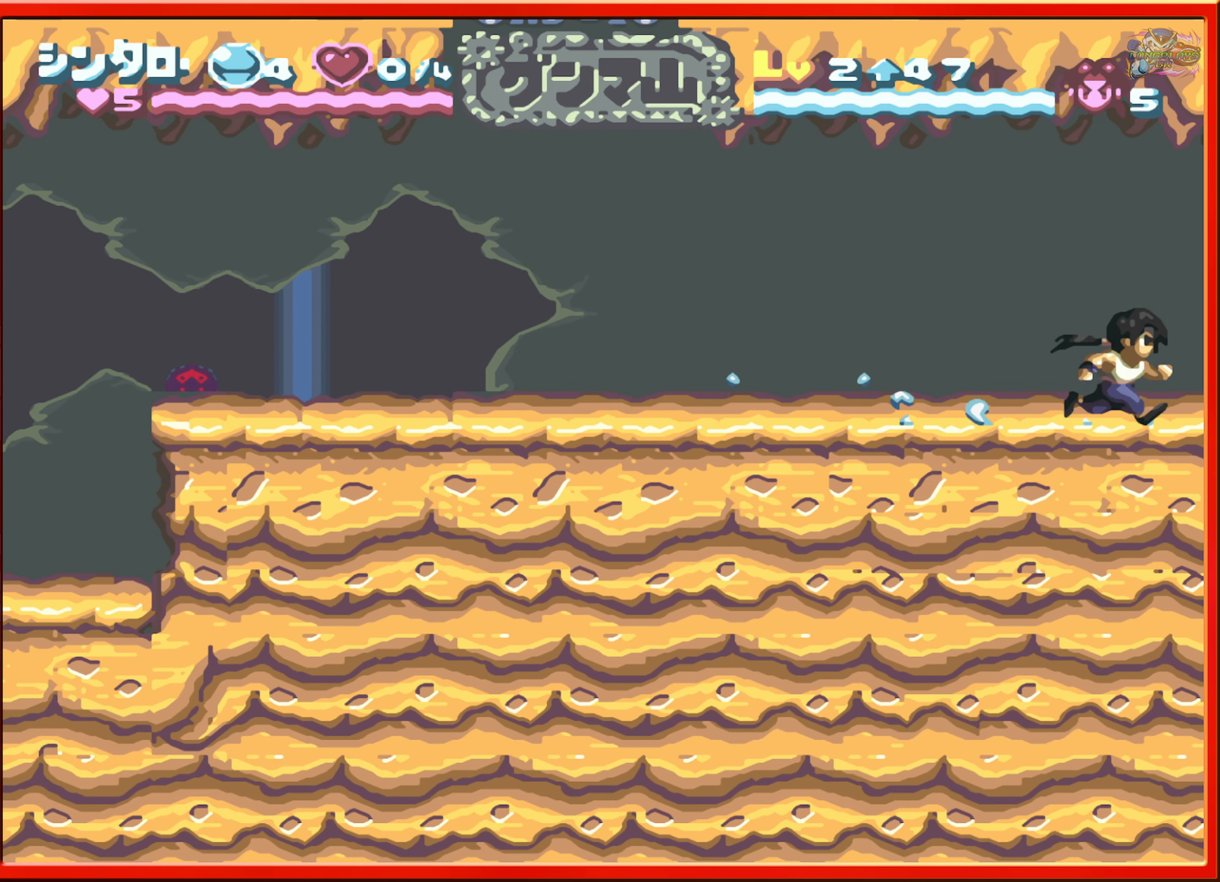
{"buttons": [], "events": [[84, "R1", "down"], [284, "R1", "up"], [433, "DPAD_RIGHT", "up"]]}